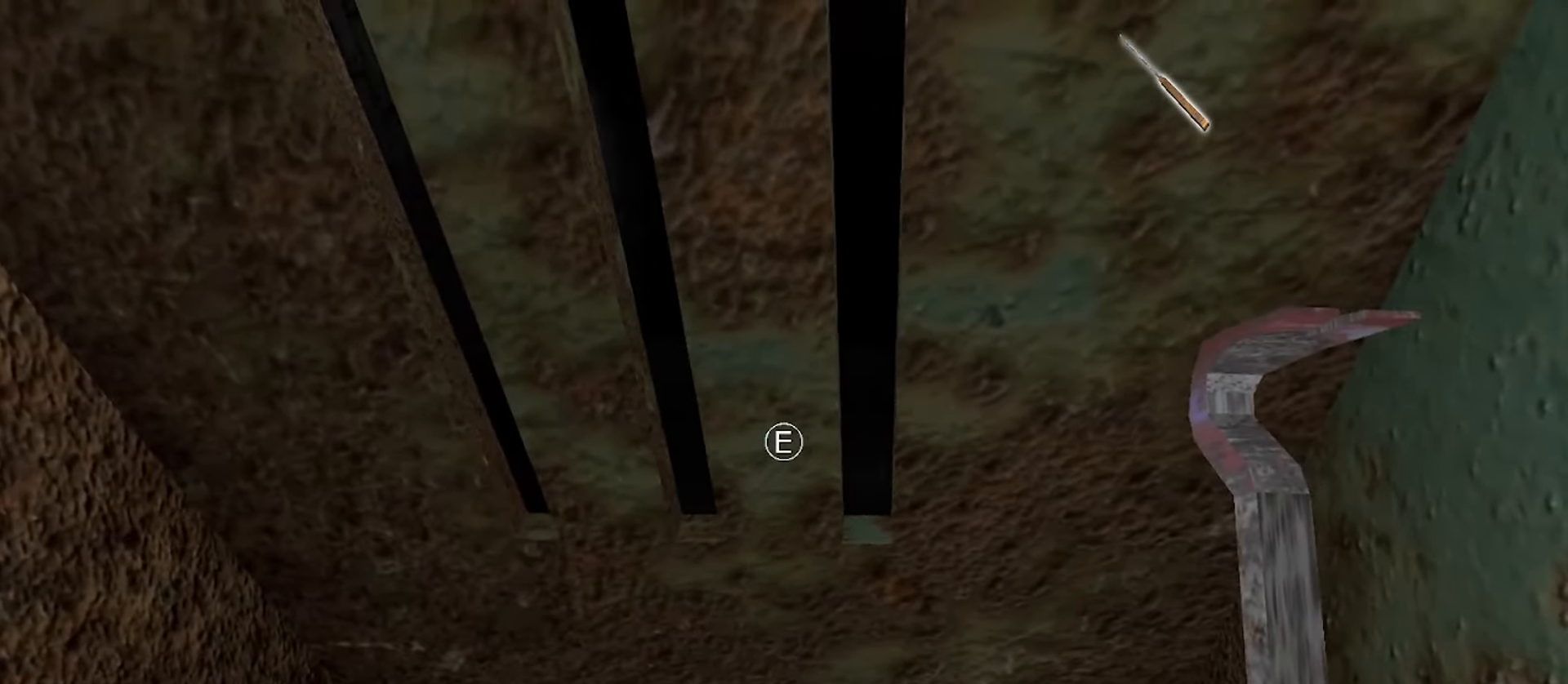
Gameplay with keyboard and mouse; each line is a JSON object with the keys and mouse buttons held at the frame after it. "events" lists presses ("down") and releases ("up") of "1", "2", "3", "4", "5", "a", "alt", "b", "c", "ctrl", "d", "e", "f", "g", "q", "r", "s", "shift", "space", "t", "tab", "v", "w", "x", "z", "mouse_left", "mouse_wheel", "mouse_right", "mouse_mb4" and "mouse_mb5" between this image and that frame as [ms after this image, input, new state], when the widget could be followed in between. "mouse_left", "mouse_wheel", "mouse_right", "mouse_mb4", "mouse_mb5" = the "left", "wheel", "right", "mb4", "mb5" buttons of the "mouse" list. No other keys are recorded. "wheel" means that the mouse wheel is clicked or scrolled. Mouse movement is not recorded.
{"keys": [], "mouse": [], "events": [[250, "a", "up"], [250, "w", "up"]]}
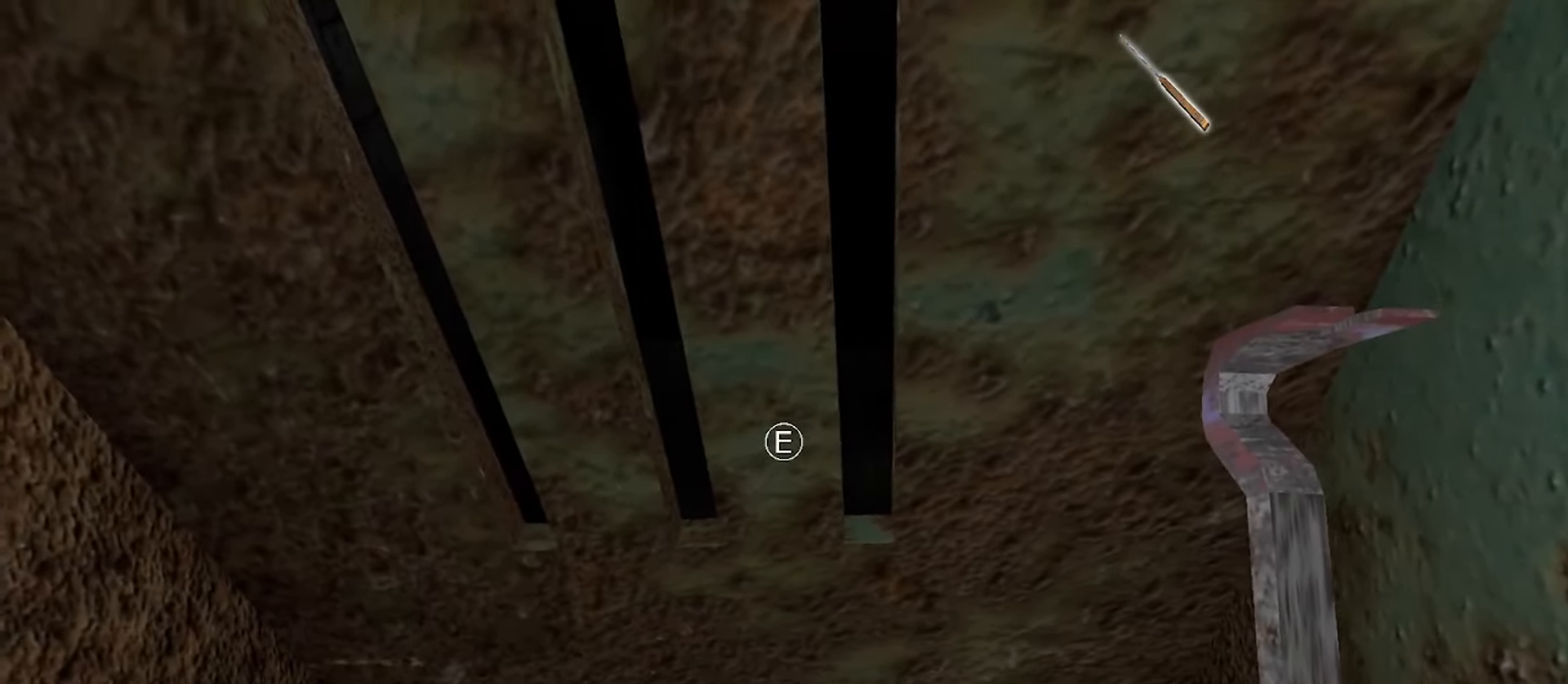
{"keys": [], "mouse": [], "events": []}
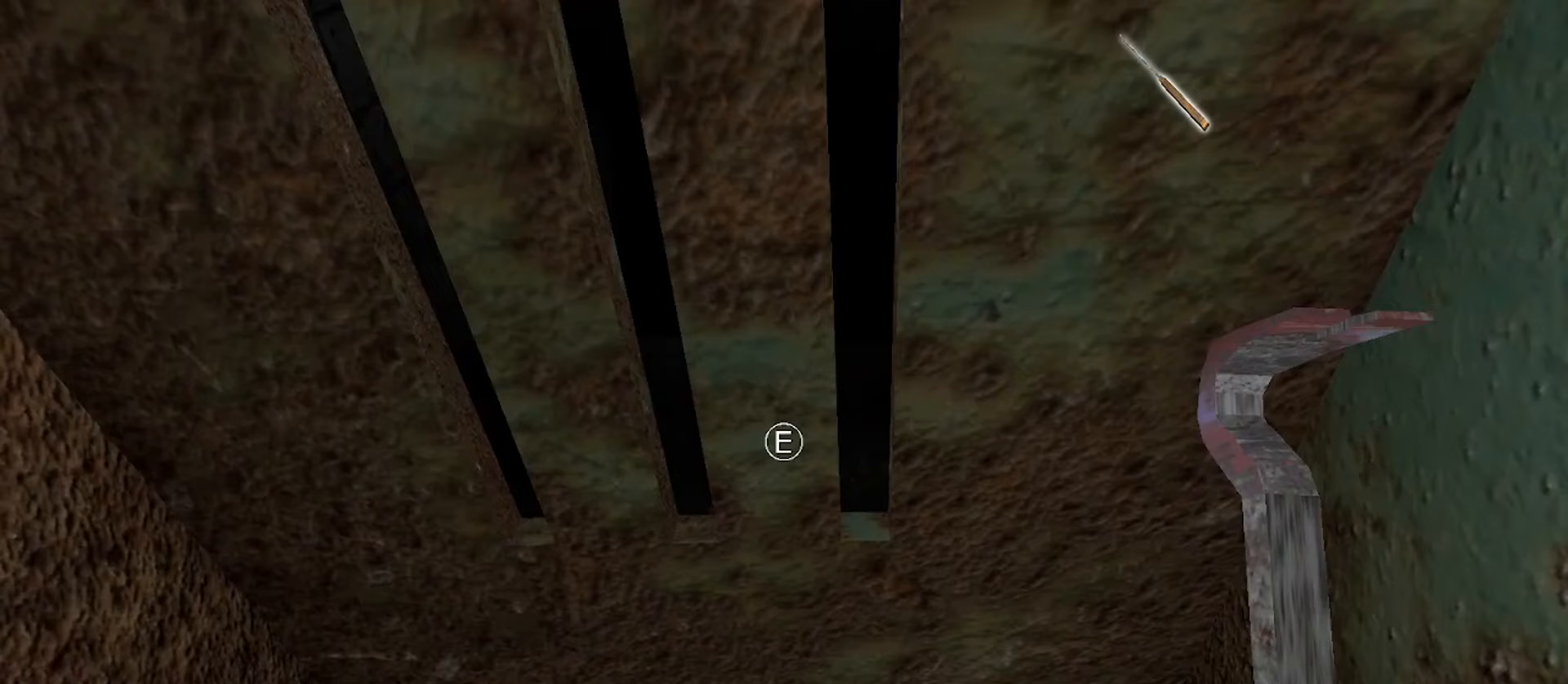
{"keys": [], "mouse": [], "events": []}
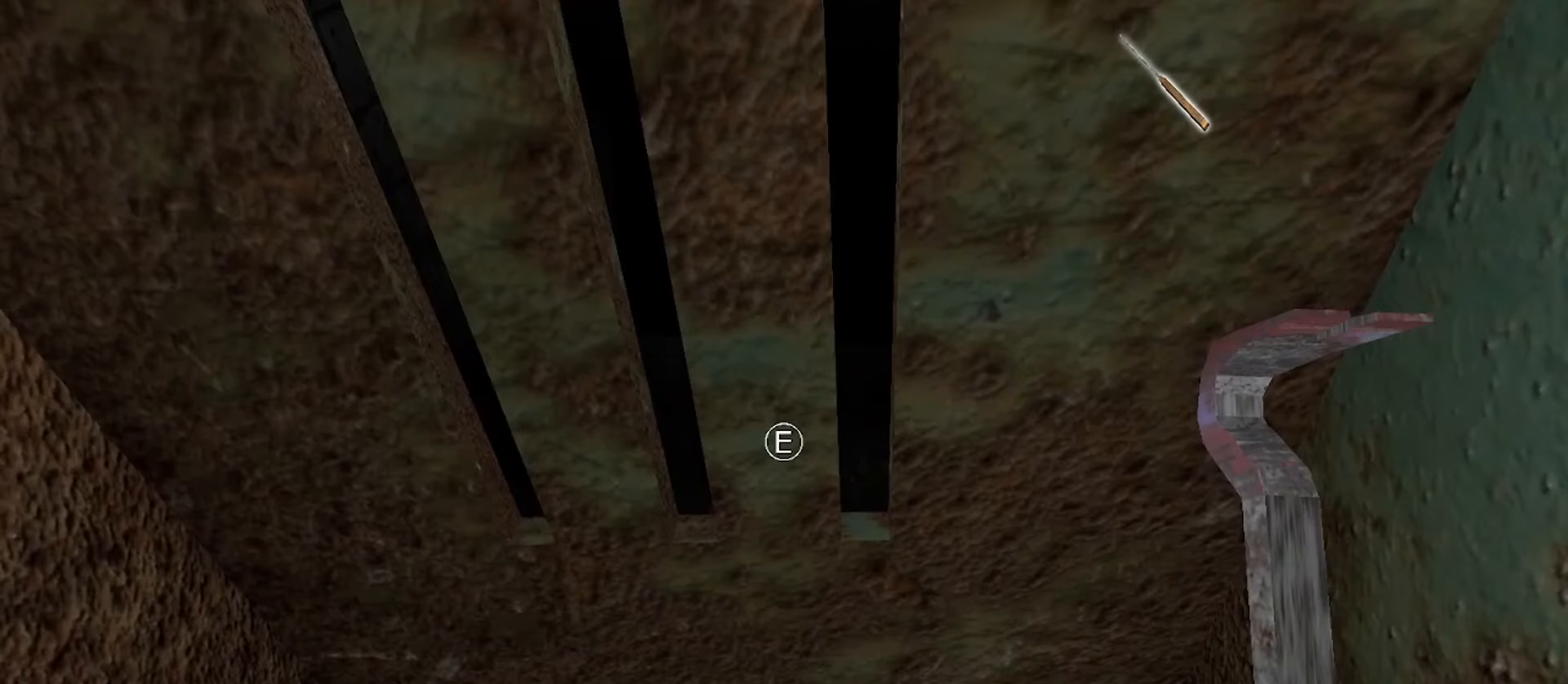
{"keys": [], "mouse": [], "events": []}
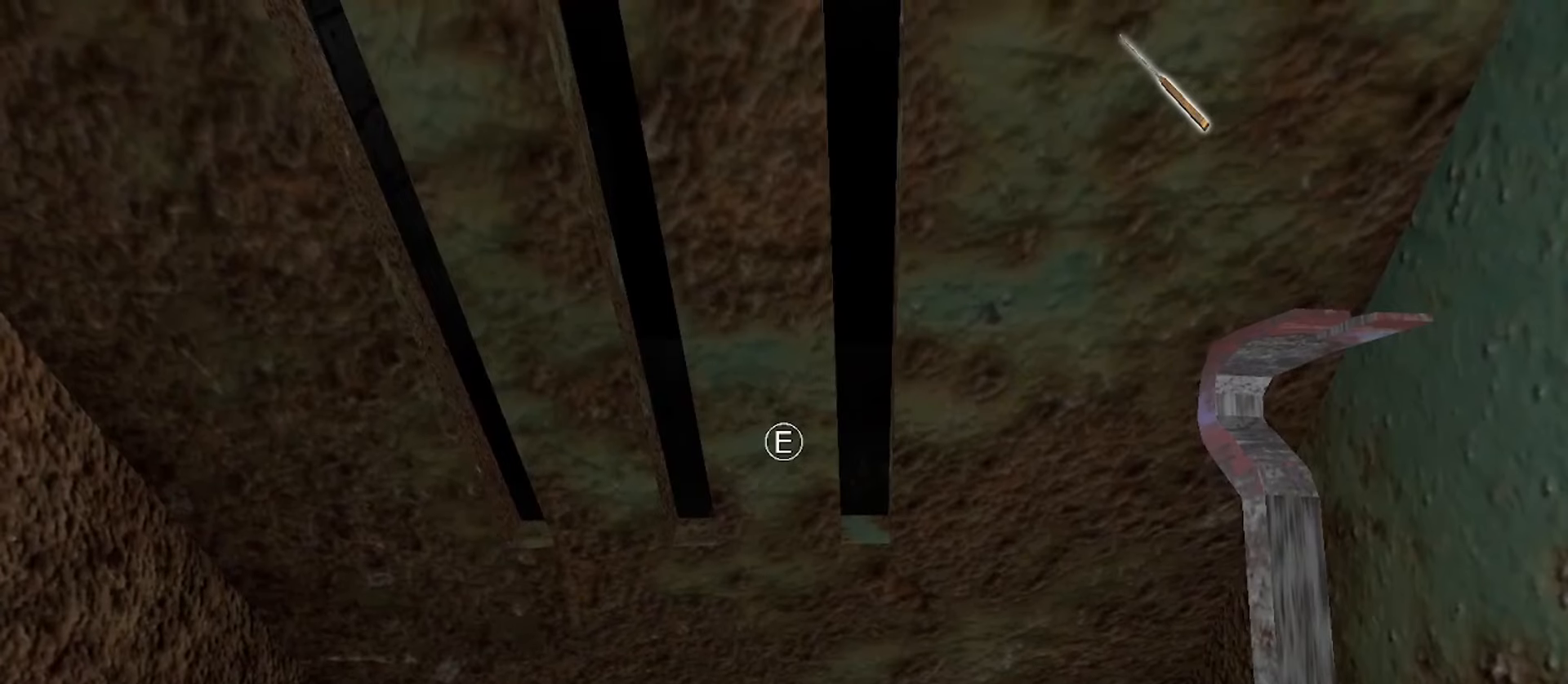
{"keys": [], "mouse": [], "events": []}
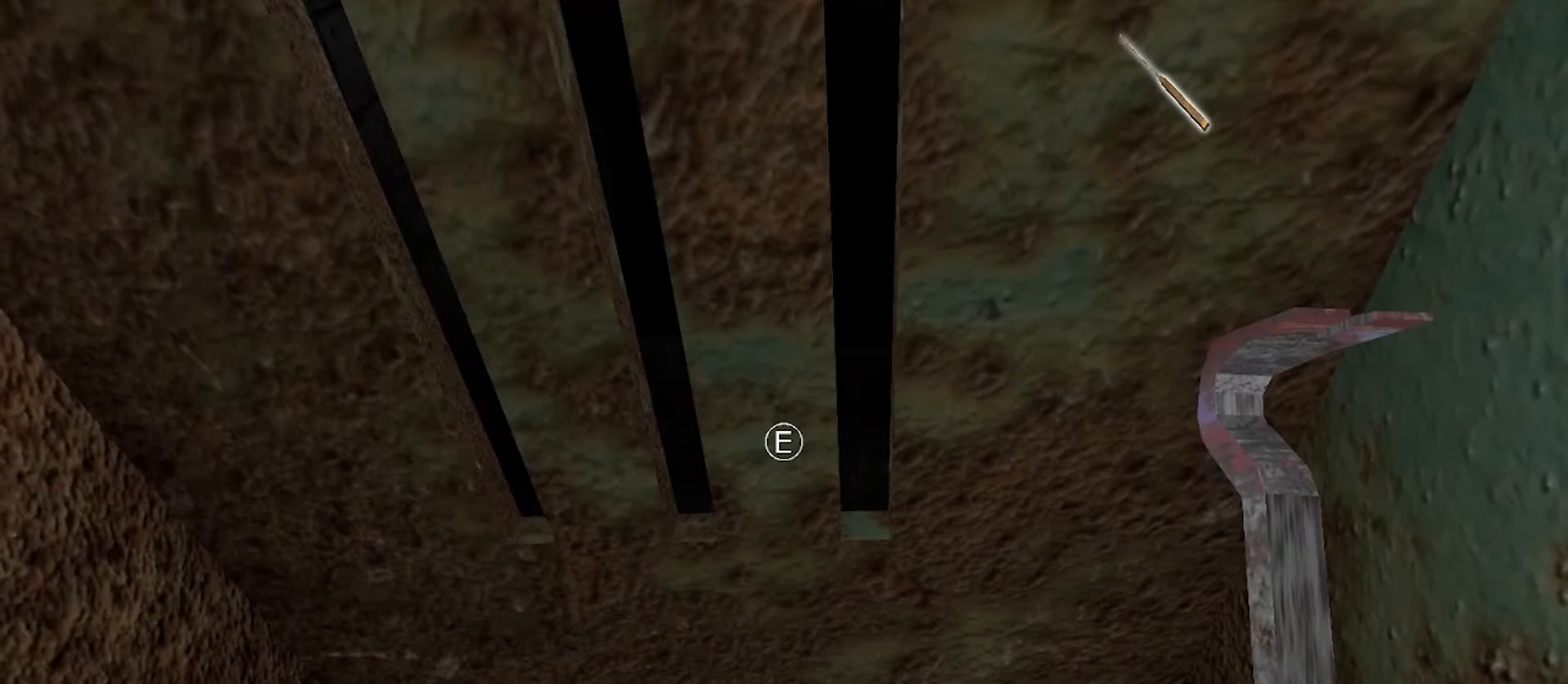
{"keys": [], "mouse": [], "events": [[100, "a", "down"], [117, "w", "down"], [417, "a", "up"], [467, "w", "up"]]}
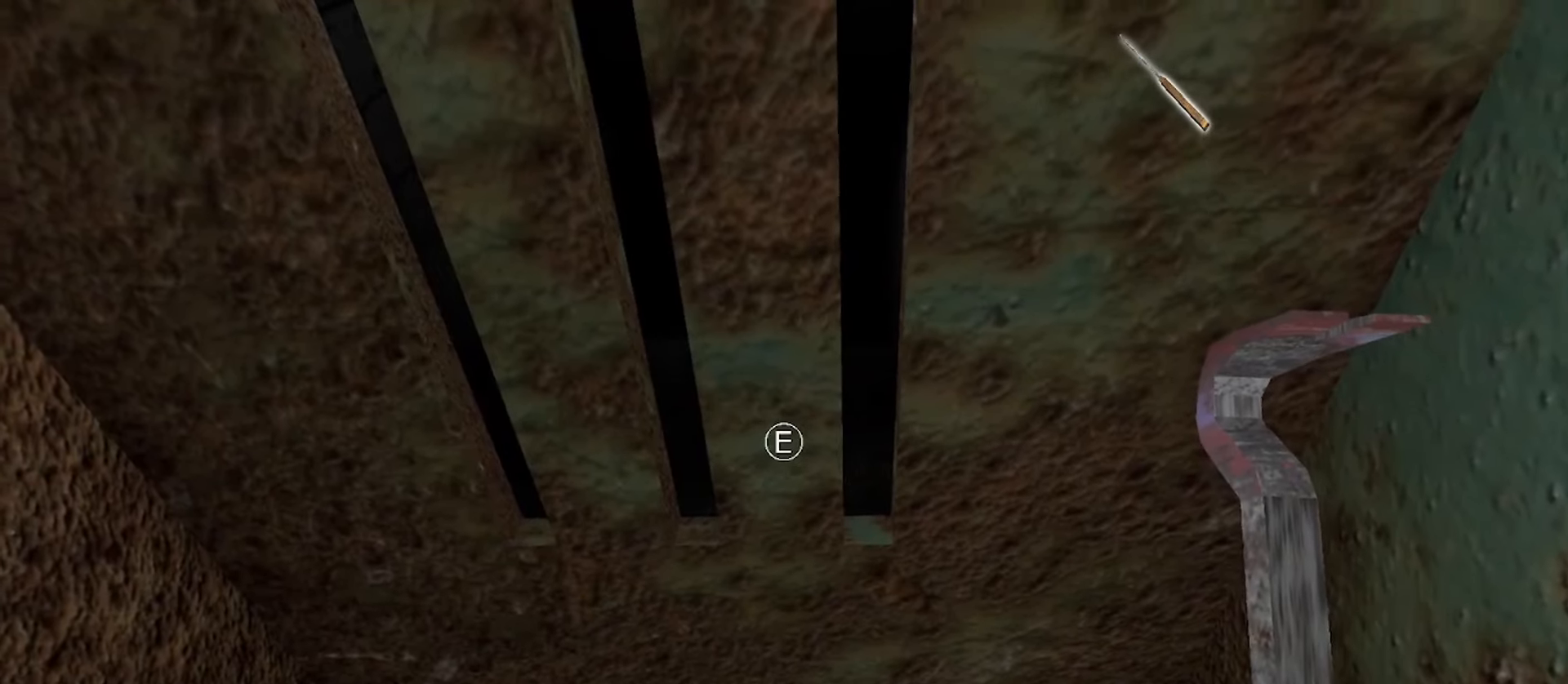
{"keys": [], "mouse": [], "events": []}
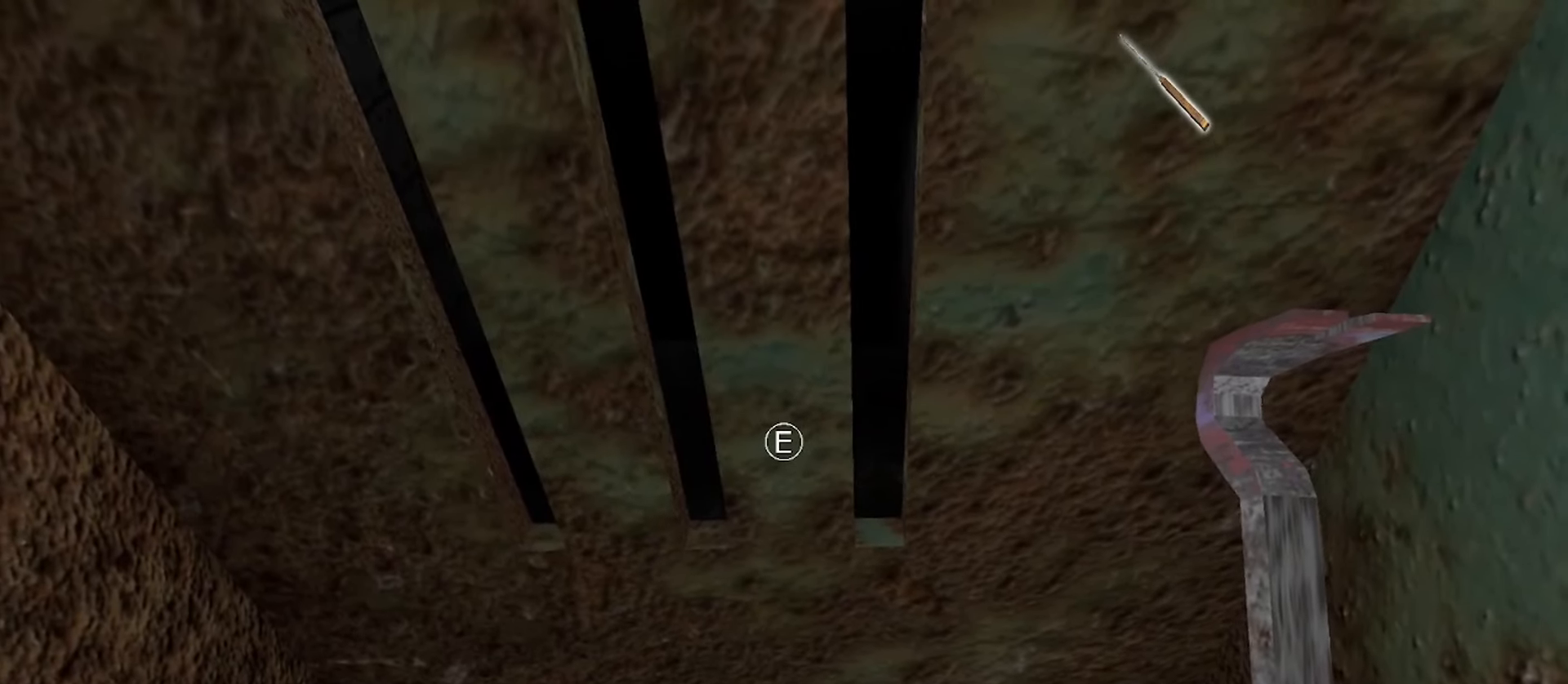
{"keys": [], "mouse": [], "events": []}
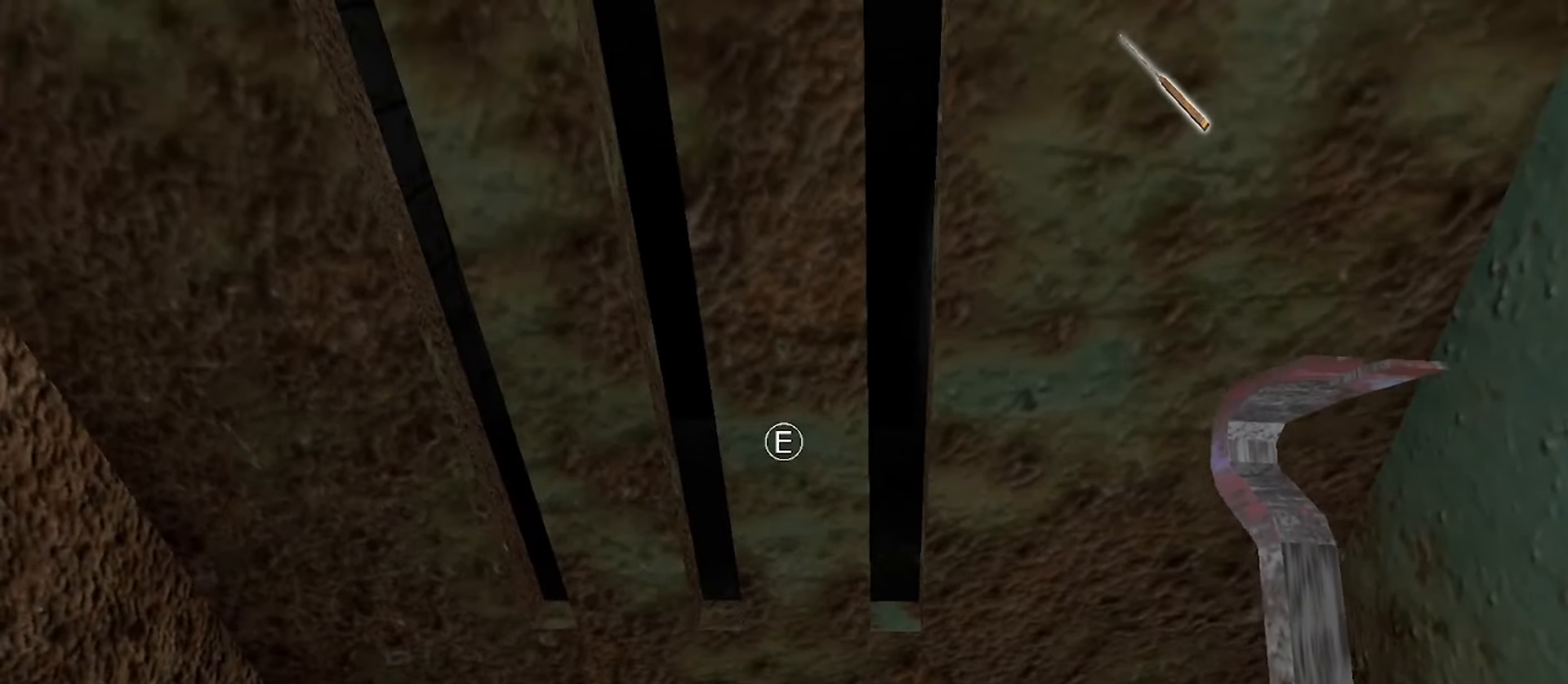
{"keys": ["a", "w"], "mouse": [], "events": [[150, "a", "down"], [167, "w", "down"]]}
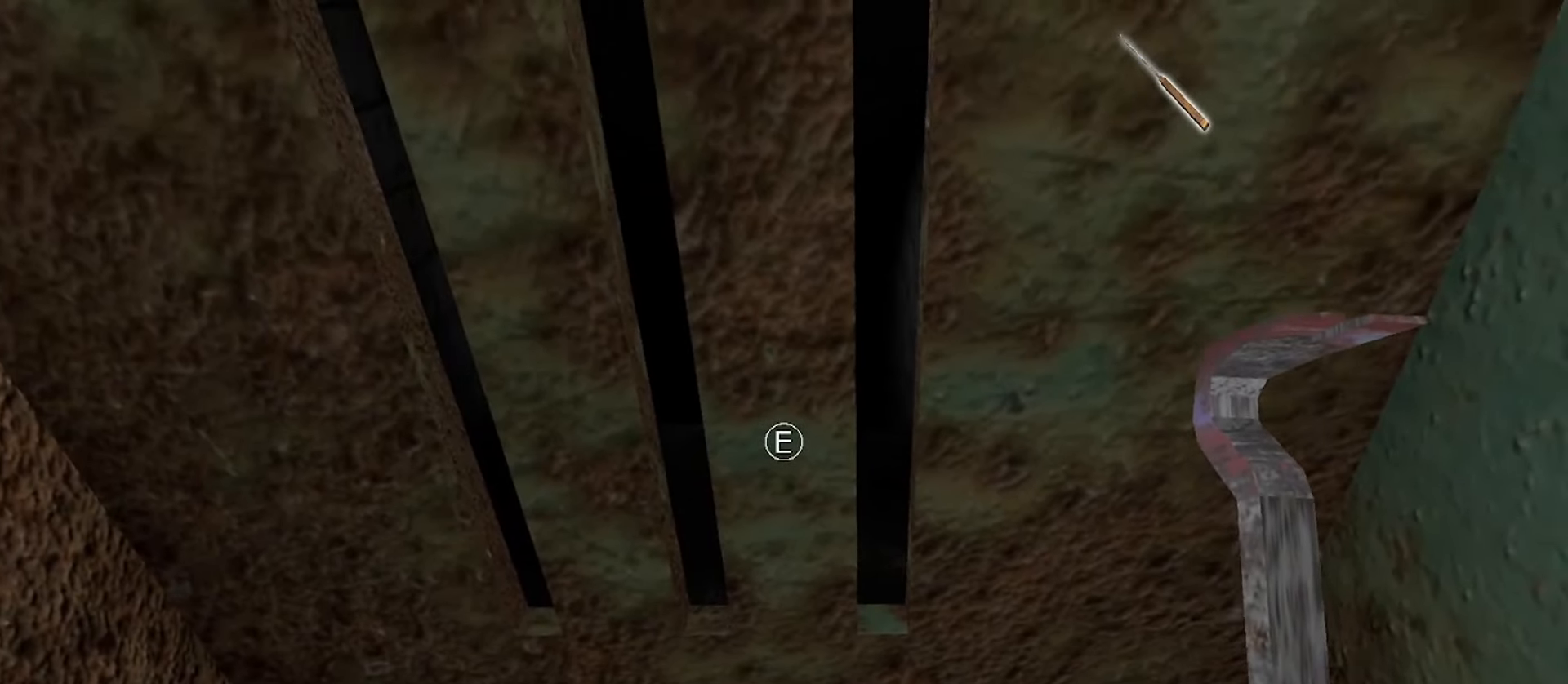
{"keys": ["a", "w"], "mouse": [], "events": []}
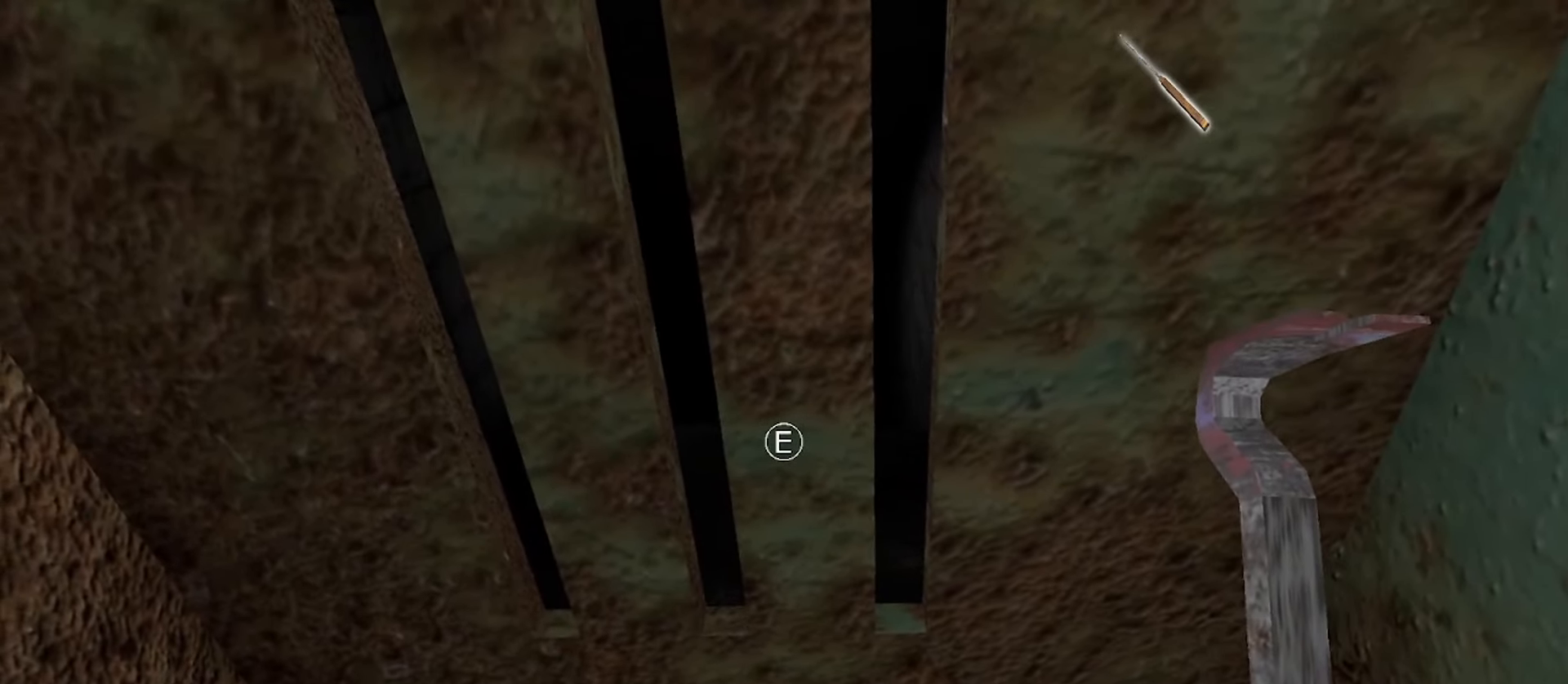
{"keys": ["a", "w"], "mouse": [], "events": []}
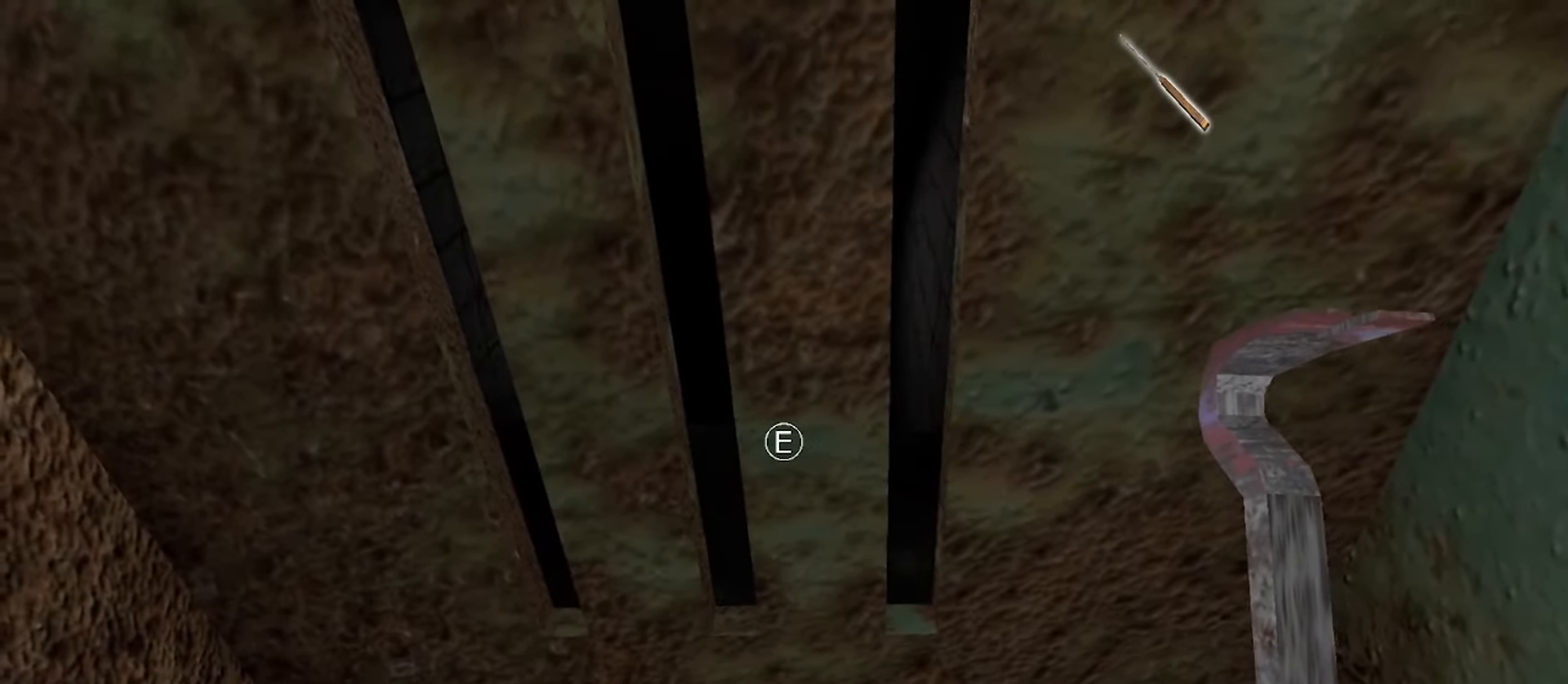
{"keys": ["a", "w"], "mouse": [], "events": []}
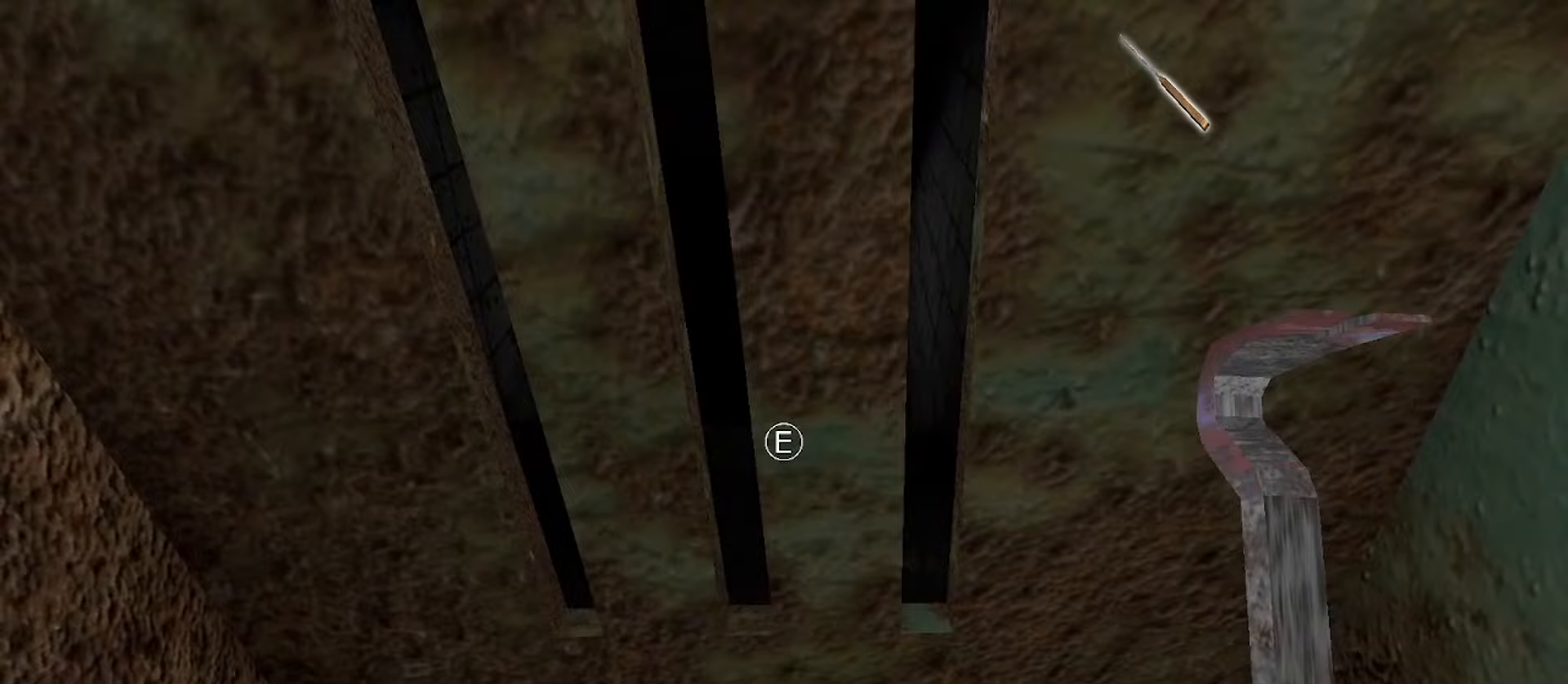
{"keys": [], "mouse": [], "events": [[383, "a", "up"], [433, "w", "up"]]}
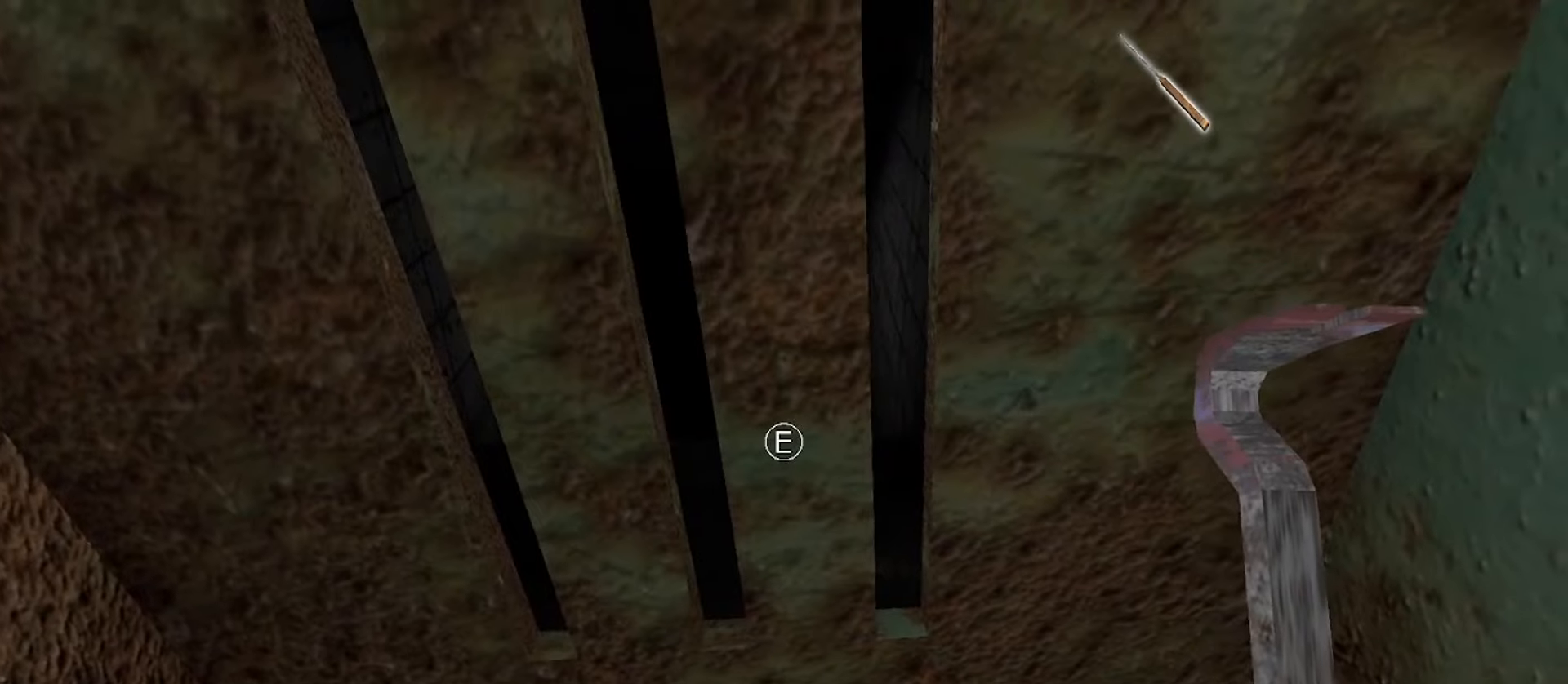
{"keys": [], "mouse": [], "events": []}
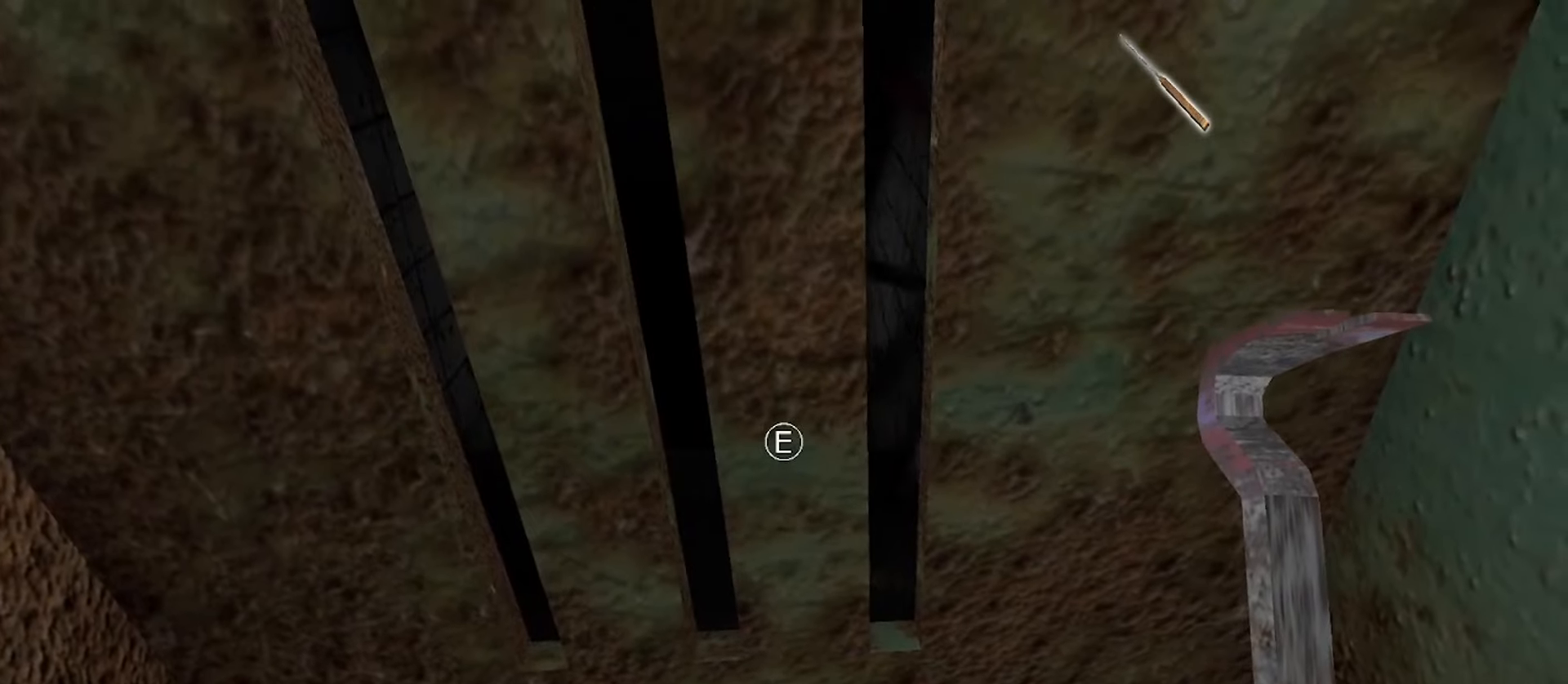
{"keys": [], "mouse": [], "events": []}
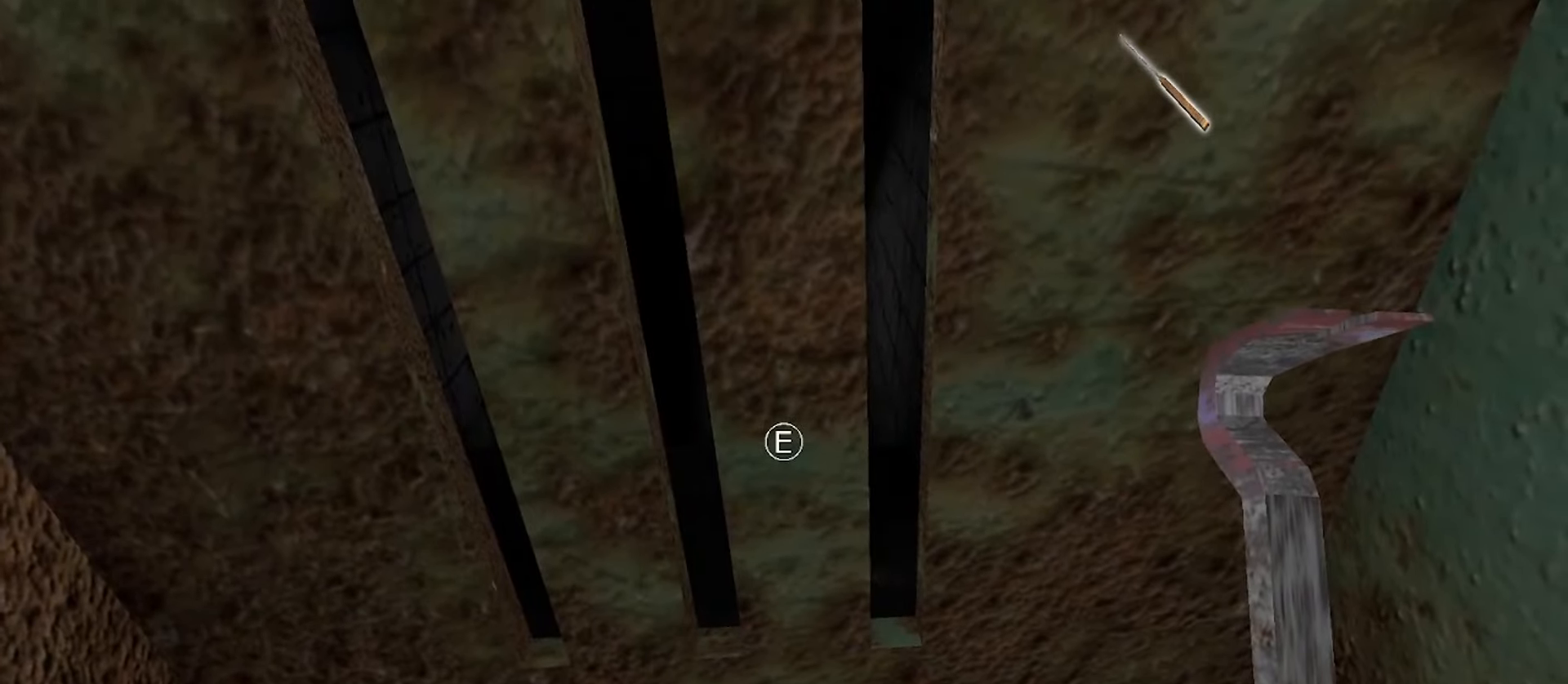
{"keys": ["w"], "mouse": [], "events": [[100, "e", "down"], [117, "w", "down"], [183, "e", "up"]]}
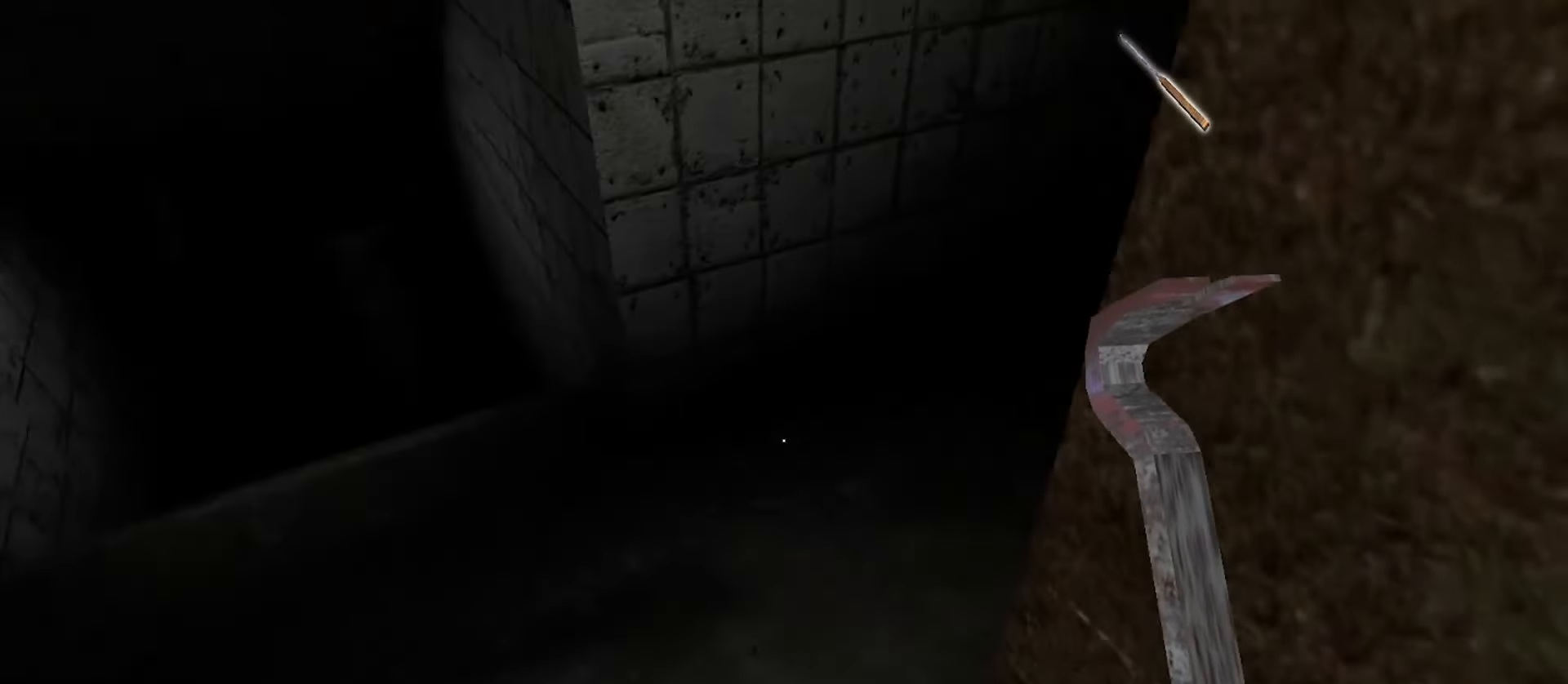
{"keys": ["d", "w"], "mouse": [], "events": [[200, "d", "down"]]}
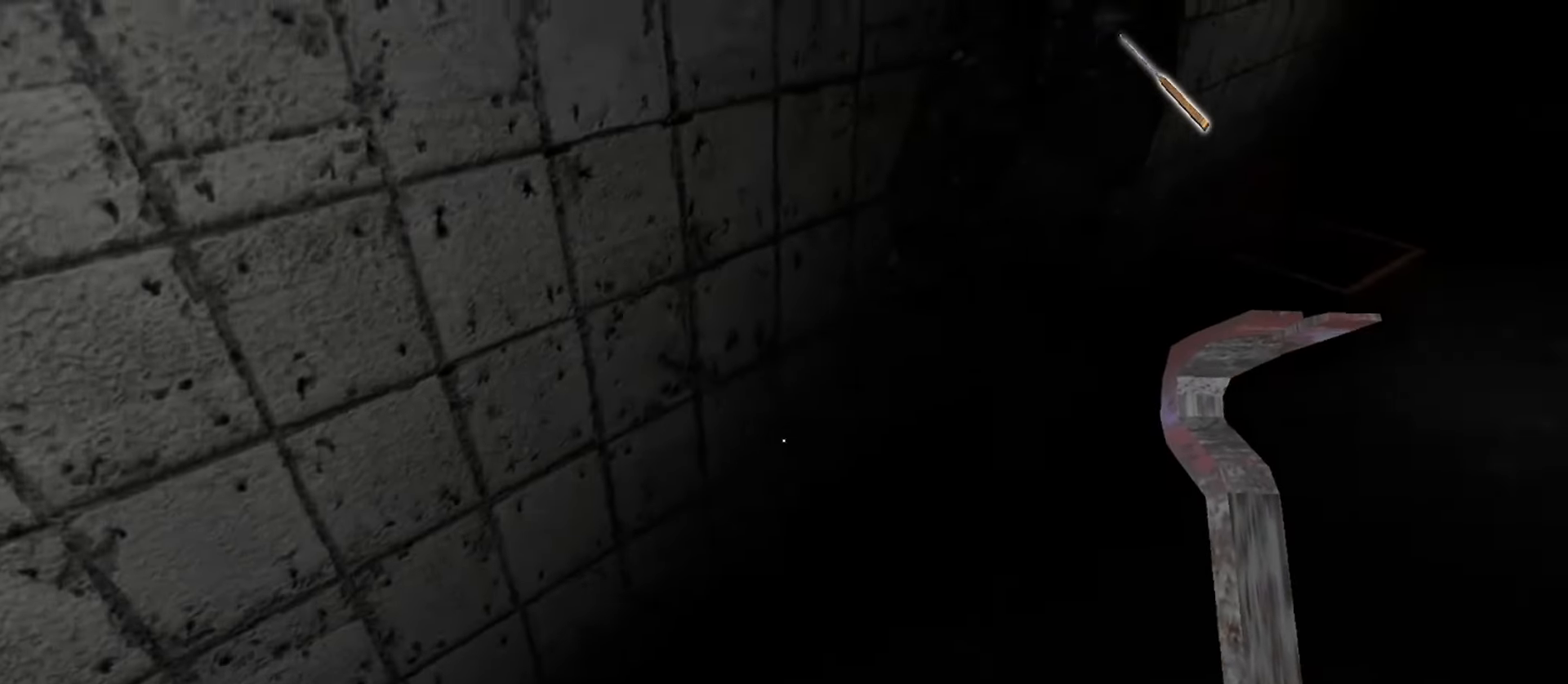
{"keys": ["w"], "mouse": [], "events": [[150, "w", "up"], [267, "d", "up"], [417, "w", "down"]]}
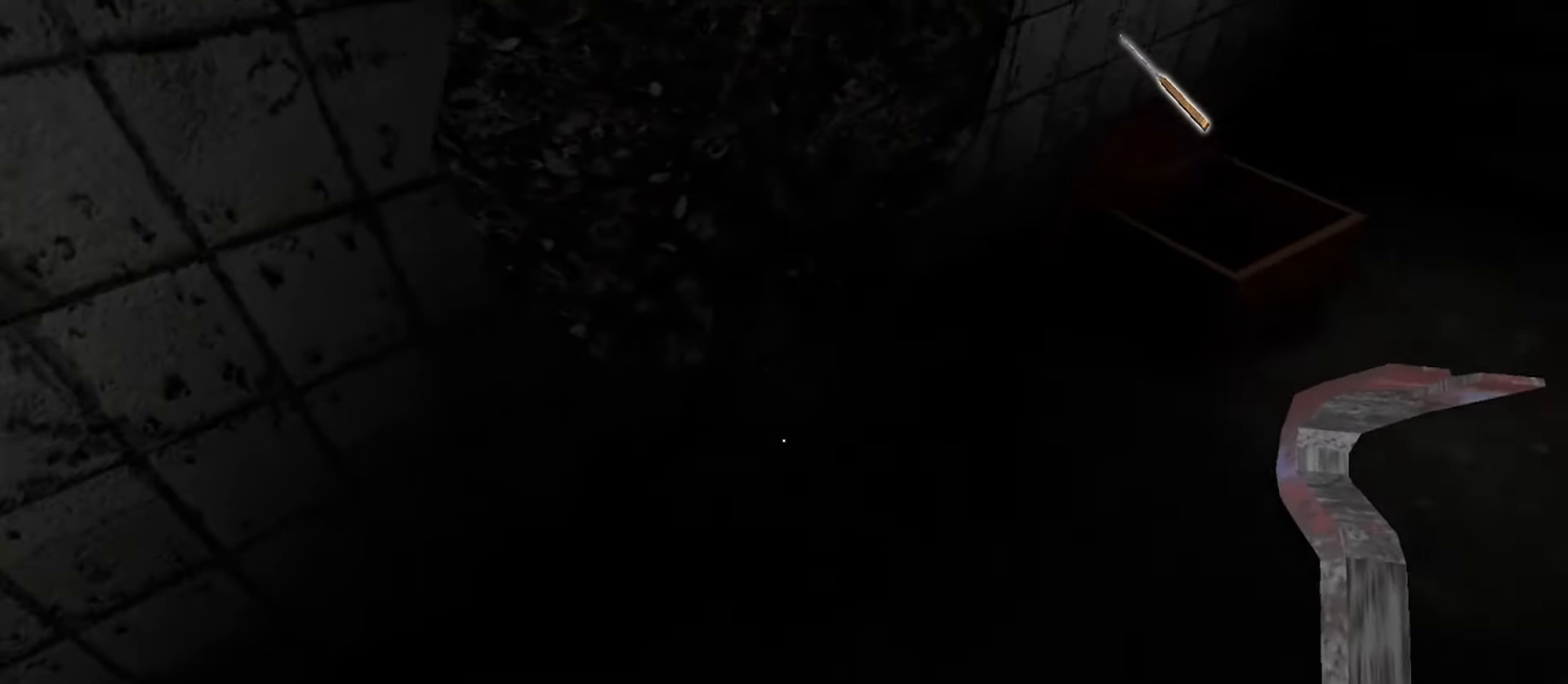
{"keys": ["w"], "mouse": [], "events": [[267, "d", "down"], [417, "d", "up"]]}
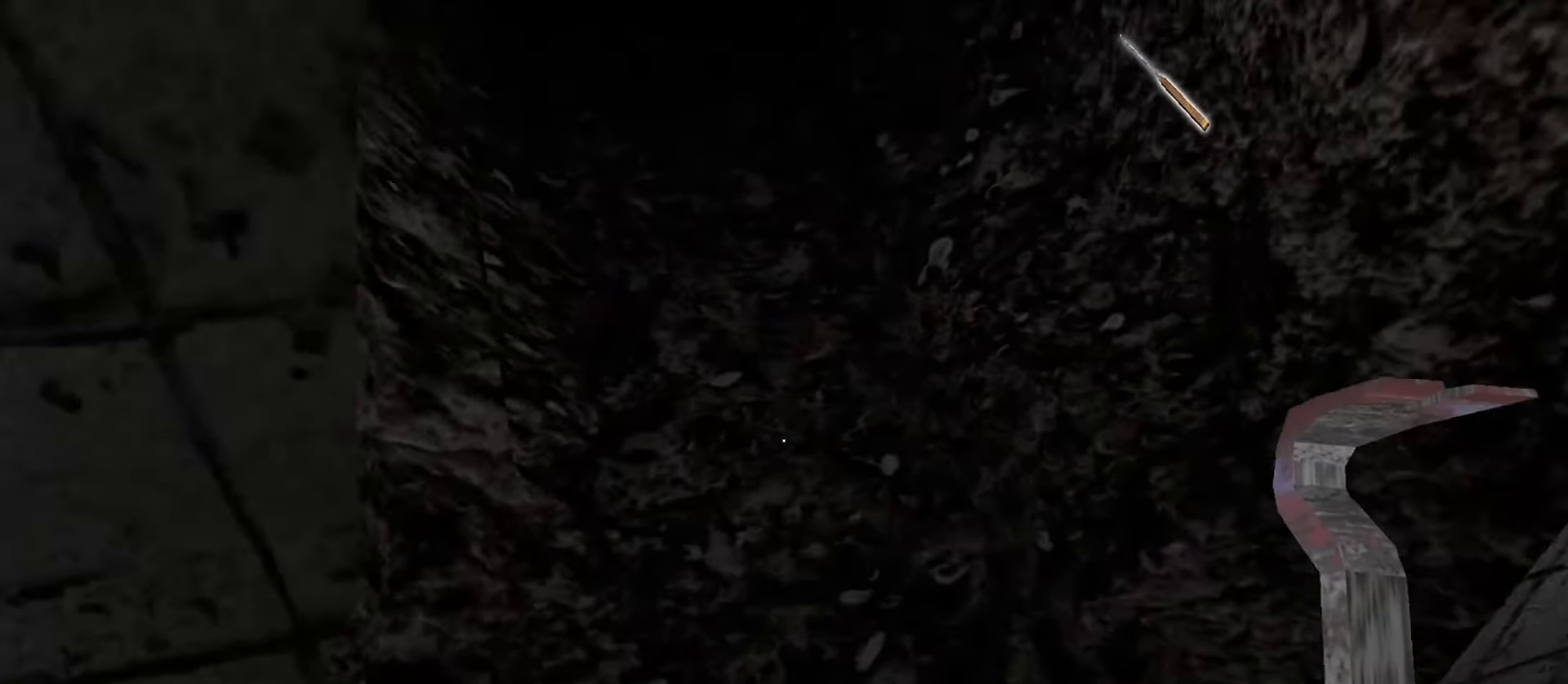
{"keys": ["w"], "mouse": [], "events": []}
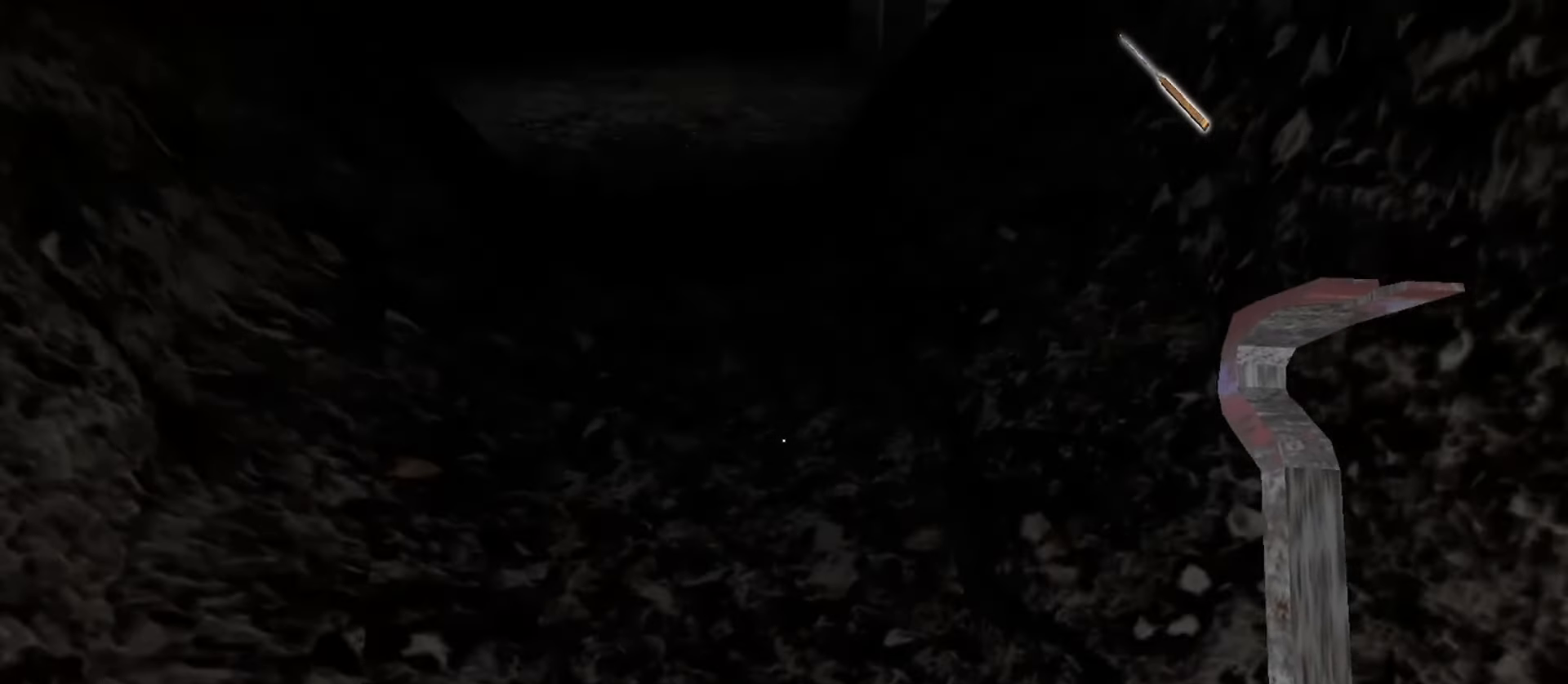
{"keys": ["w"], "mouse": [], "events": []}
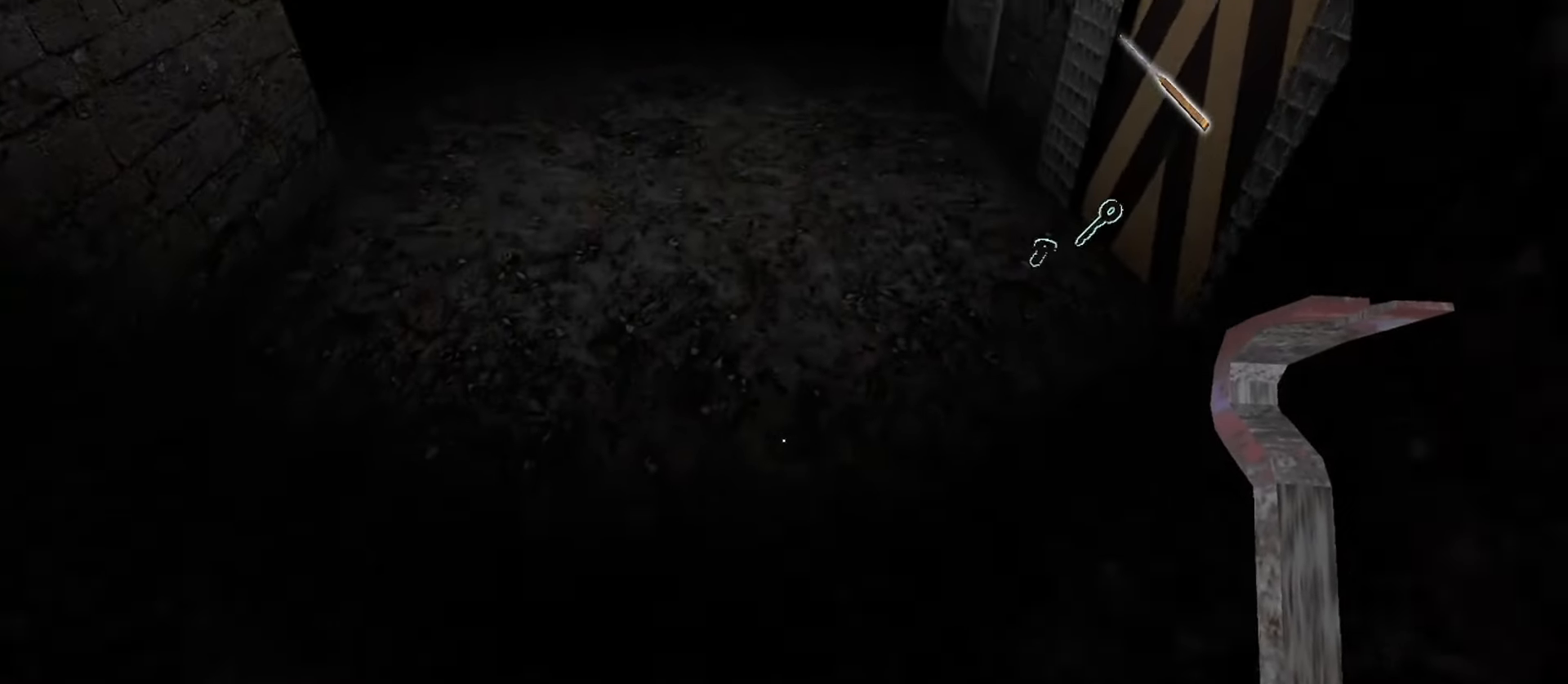
{"keys": ["w"], "mouse": [], "events": []}
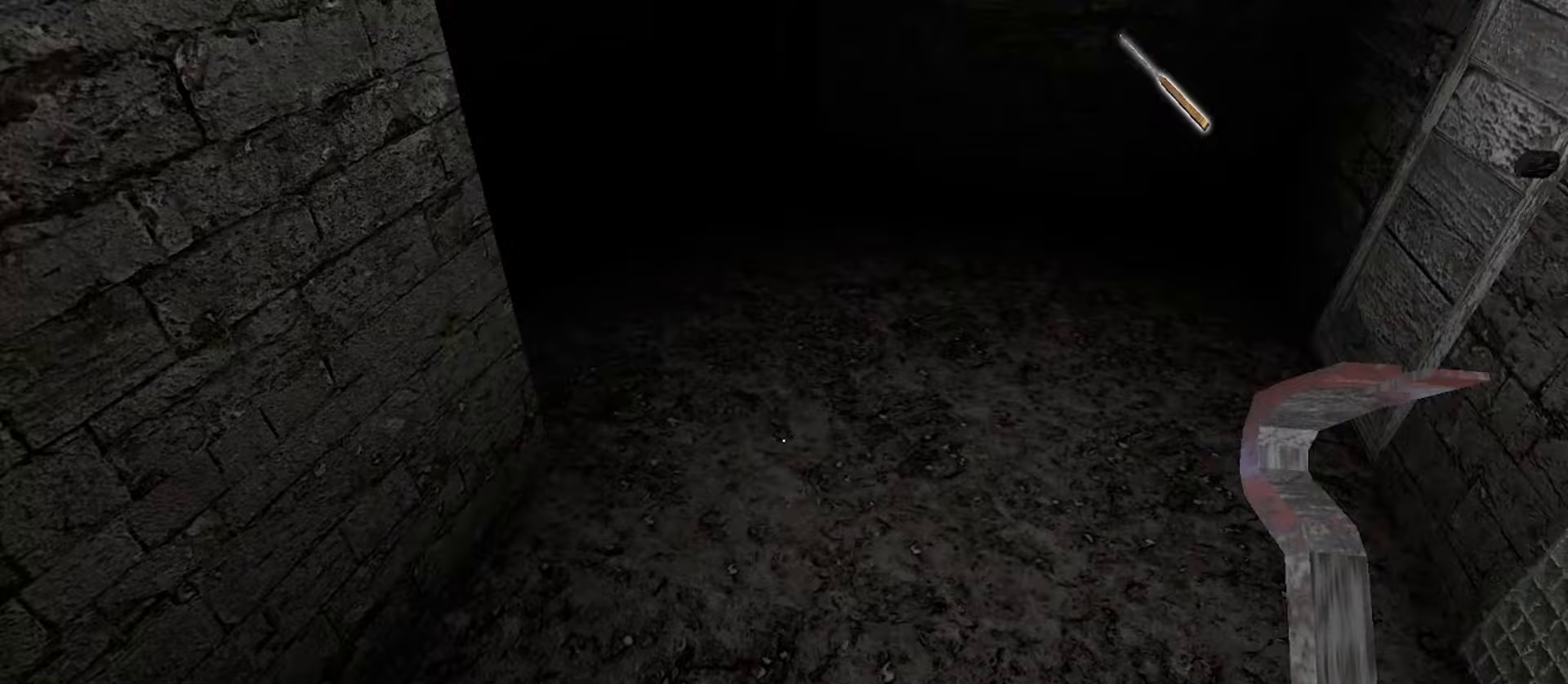
{"keys": ["w"], "mouse": [], "events": []}
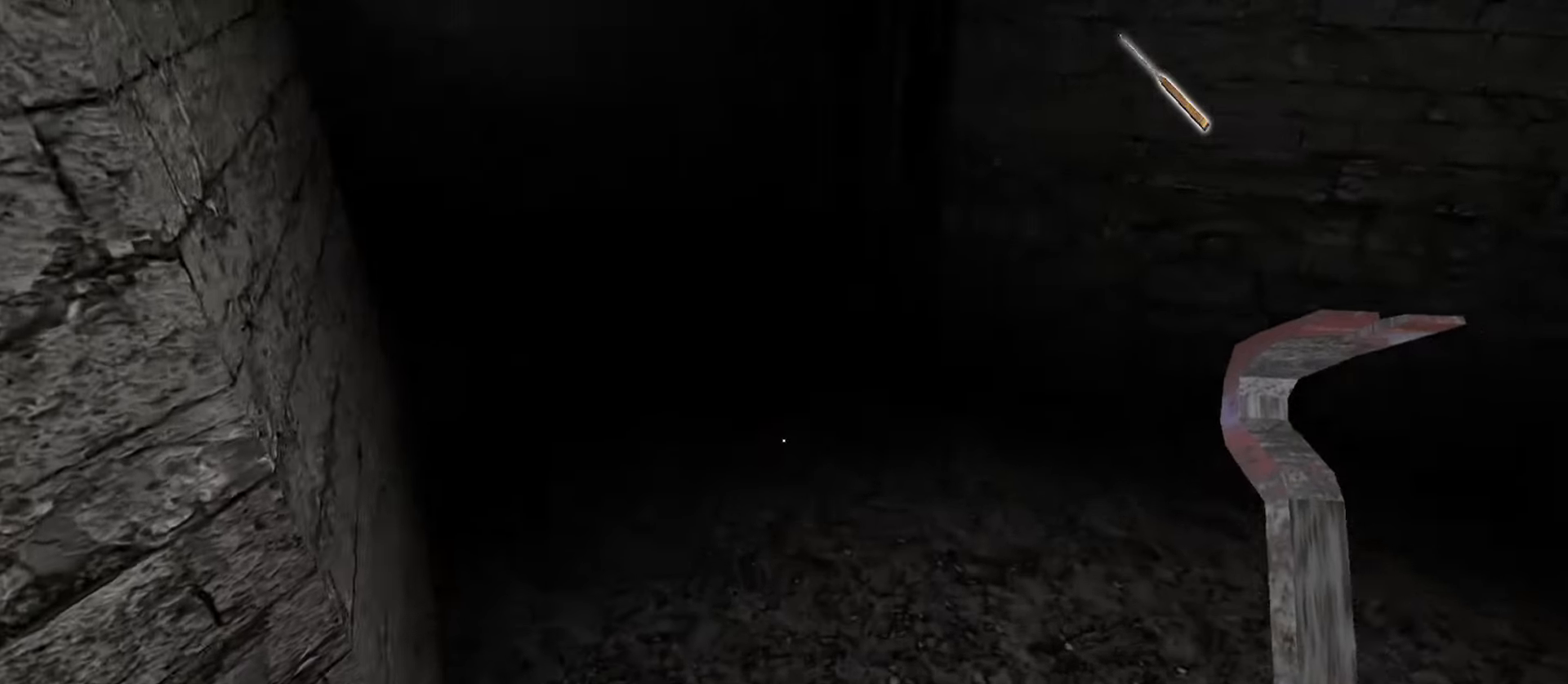
{"keys": ["d", "w"], "mouse": [], "events": [[17, "space", "down"], [167, "d", "down"], [183, "space", "up"]]}
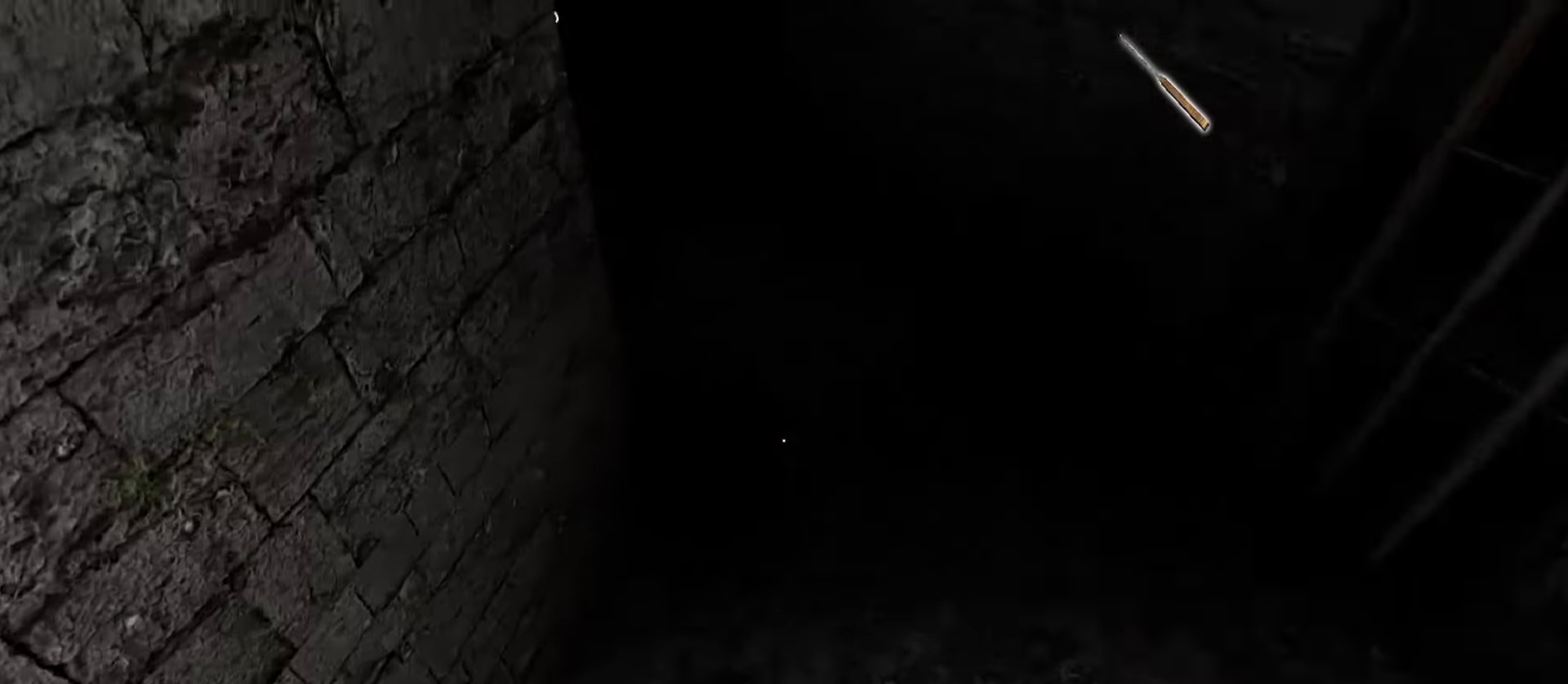
{"keys": ["w"], "mouse": [], "events": [[100, "d", "up"]]}
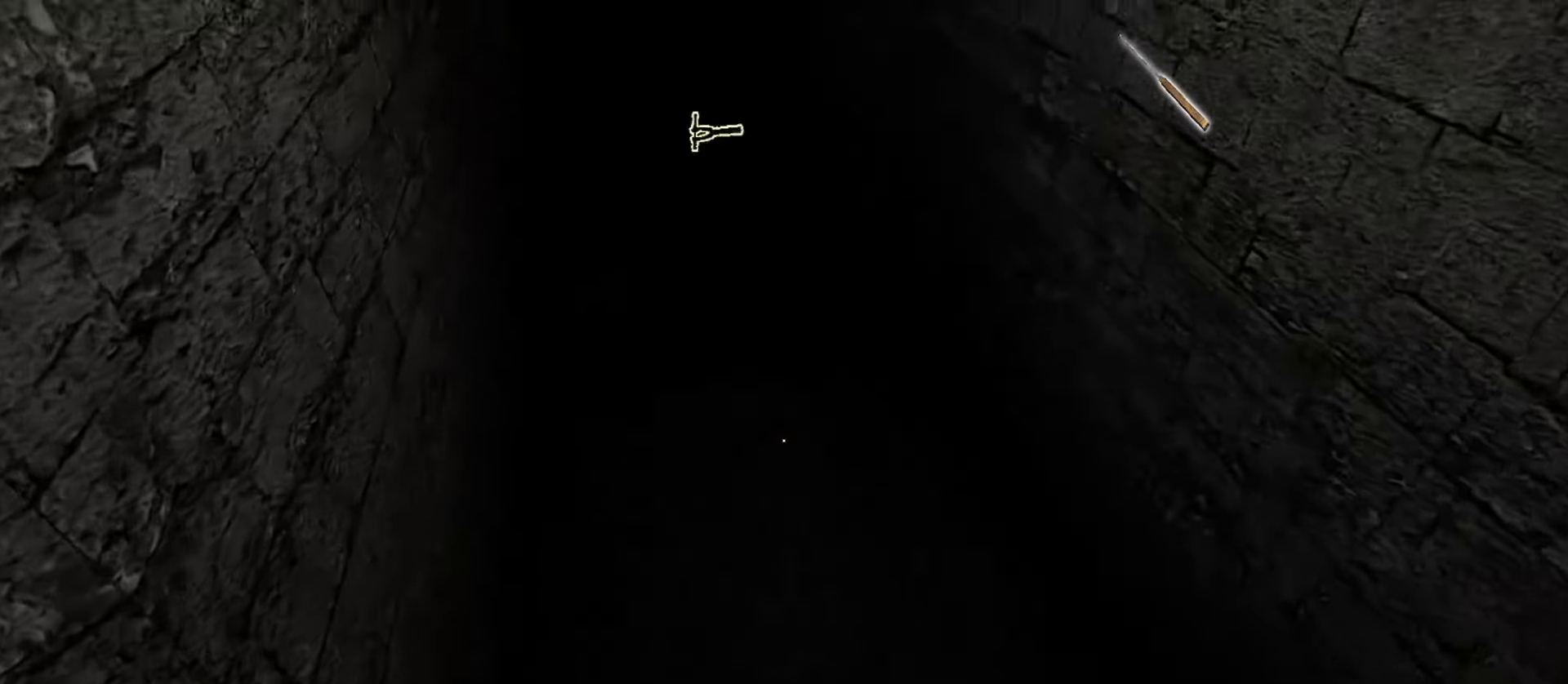
{"keys": ["w"], "mouse": [], "events": []}
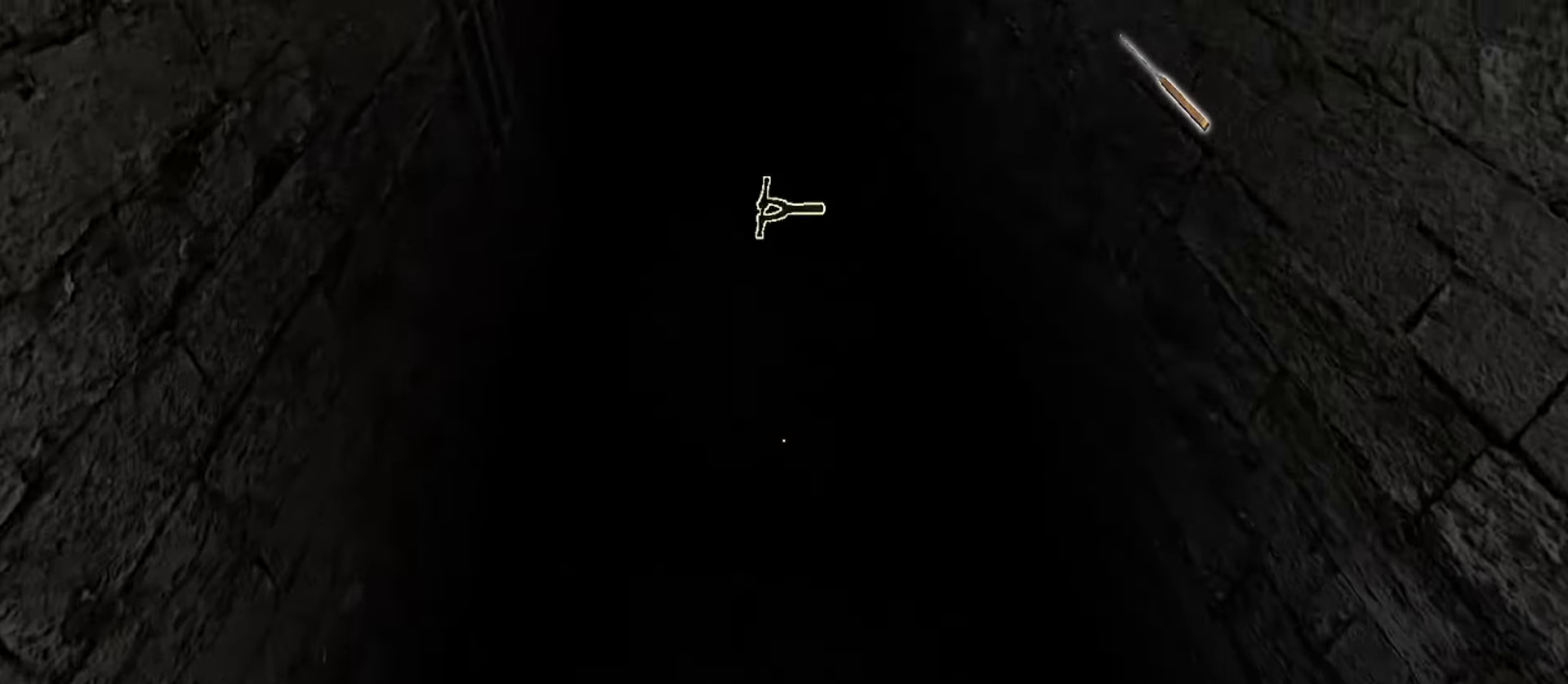
{"keys": ["w"], "mouse": [], "events": [[167, "d", "down"], [433, "d", "up"]]}
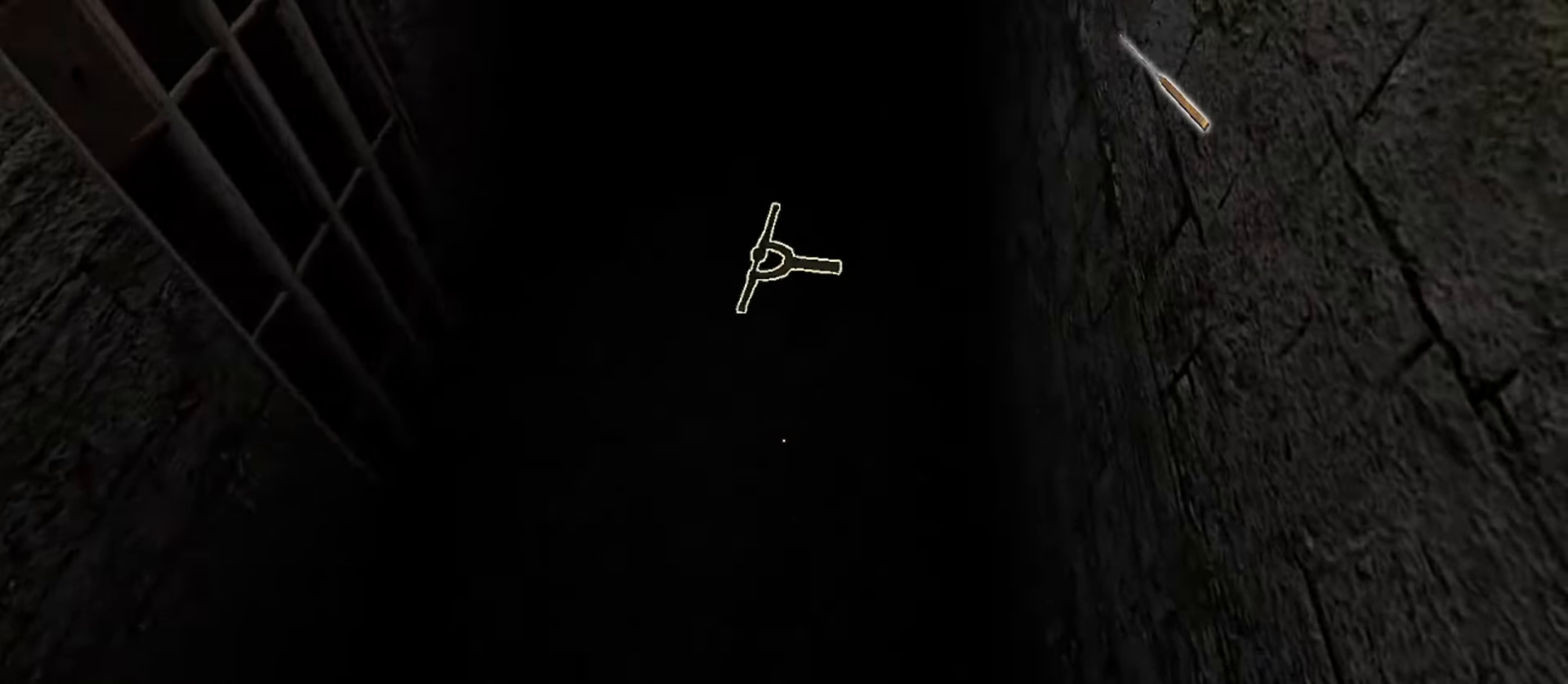
{"keys": ["e", "w"], "mouse": [], "events": [[167, "e", "down"], [250, "e", "up"], [300, "e", "down"], [383, "e", "up"], [467, "e", "down"]]}
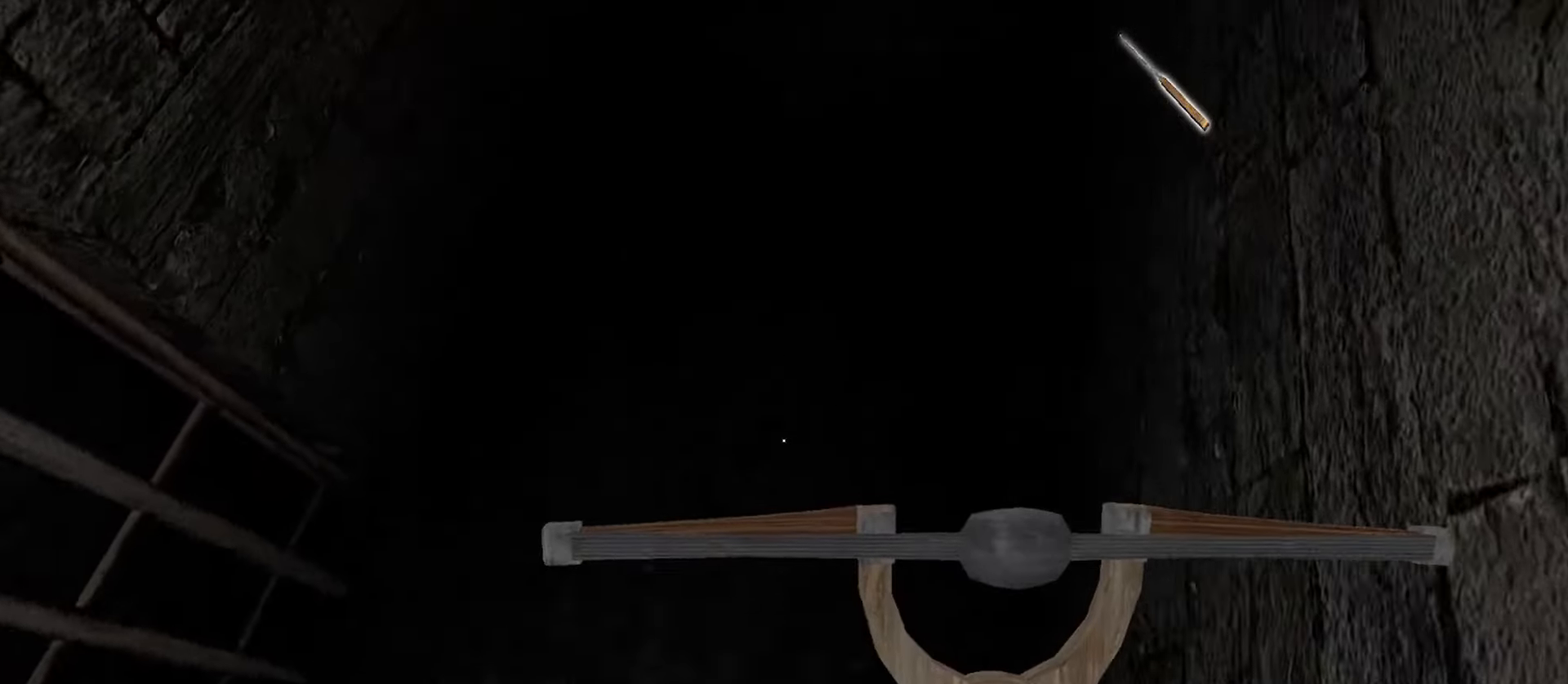
{"keys": ["a", "w"], "mouse": [], "events": [[33, "e", "up"], [100, "a", "down"], [367, "c", "down"], [467, "c", "up"]]}